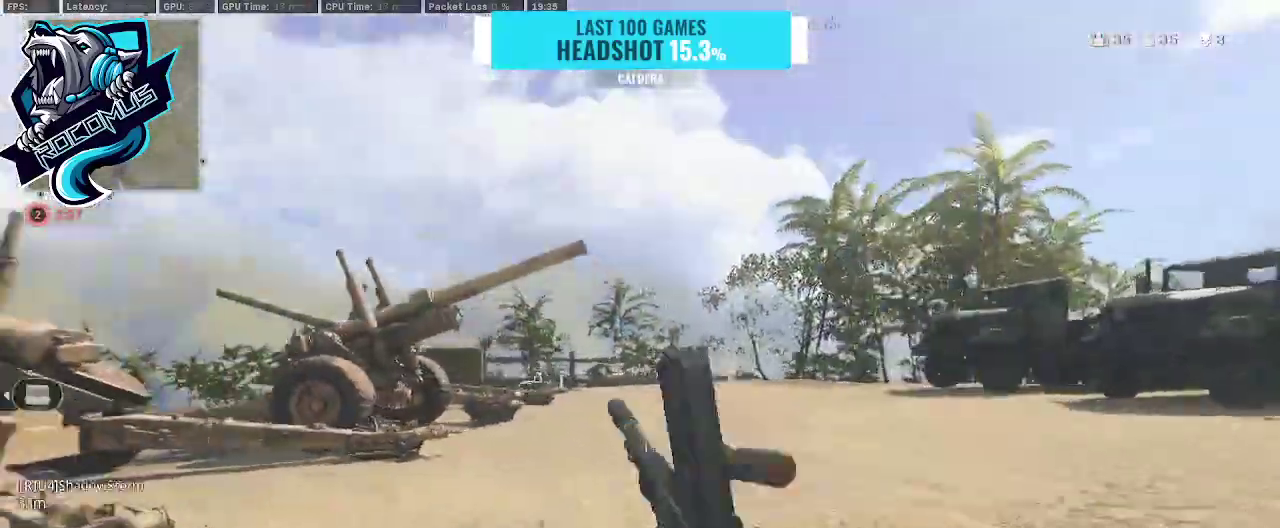
Gameplay with a controller (PlayStation layout); each line is a JSON object with the inputs held at the frame after it. "events" lists button and stick changes between this image and that frame as [ms after this image, input, new state], when the widget could be followed in between.
{"buttons": [], "left_stick": "up", "right_stick": "center", "events": [[67, "right_stick", "center"], [100, "CROSS", "down"], [100, "R3", "up"], [167, "right_stick", "right"], [267, "CROSS", "up"], [400, "TRIANGLE", "down"], [467, "TRIANGLE", "up"], [500, "right_stick", "center"]]}
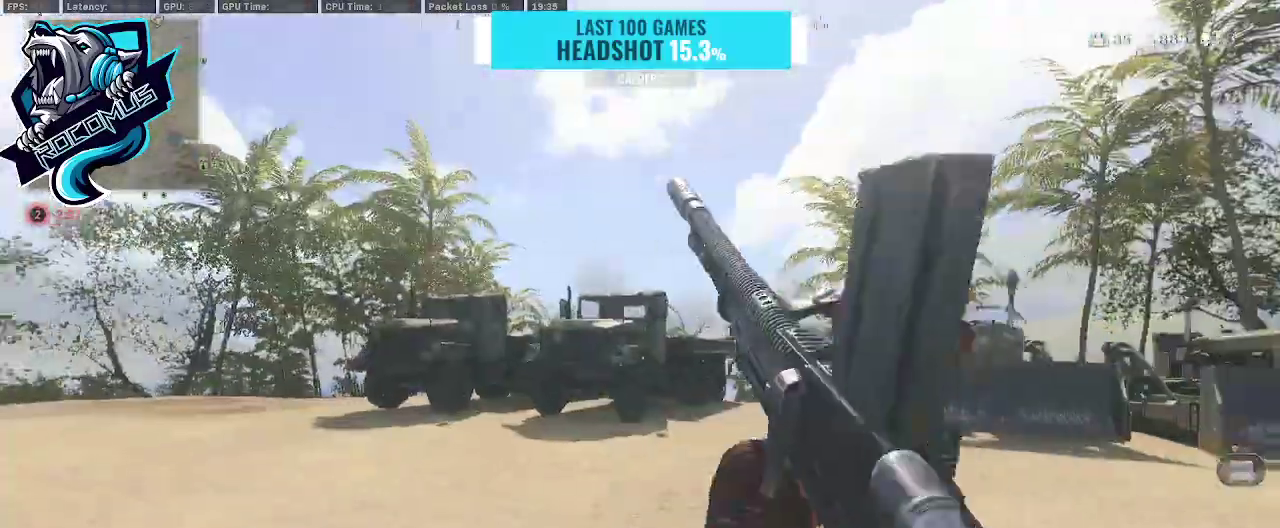
{"buttons": ["R3"], "left_stick": "up", "right_stick": "left", "events": [[33, "TRIANGLE", "down"], [100, "right_stick", "left"], [333, "TRIANGLE", "up"], [400, "R3", "down"]]}
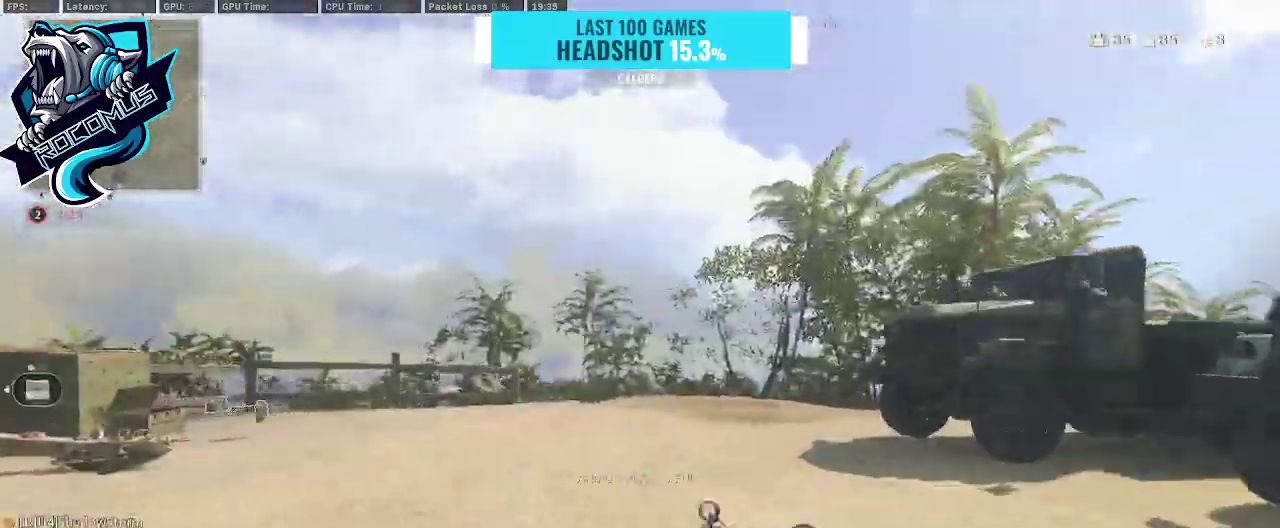
{"buttons": [], "left_stick": "up", "right_stick": "right", "events": [[267, "CROSS", "down"], [267, "R3", "up"], [367, "CROSS", "up"], [433, "right_stick", "center"], [500, "right_stick", "right"]]}
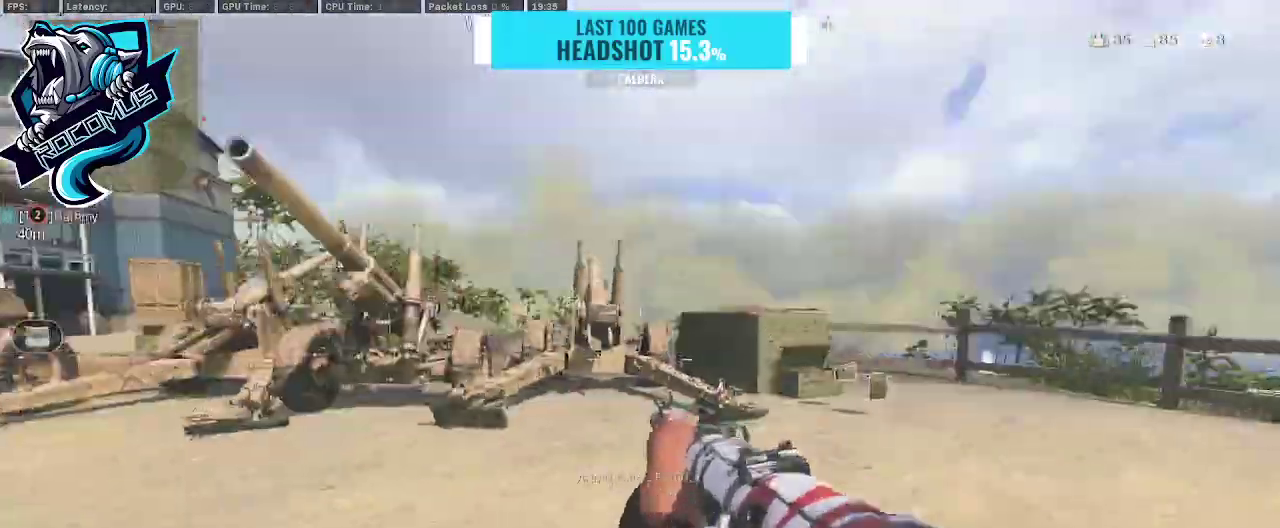
{"buttons": ["R3"], "left_stick": "up", "right_stick": "center", "events": [[133, "right_stick", "center"], [267, "R3", "down"]]}
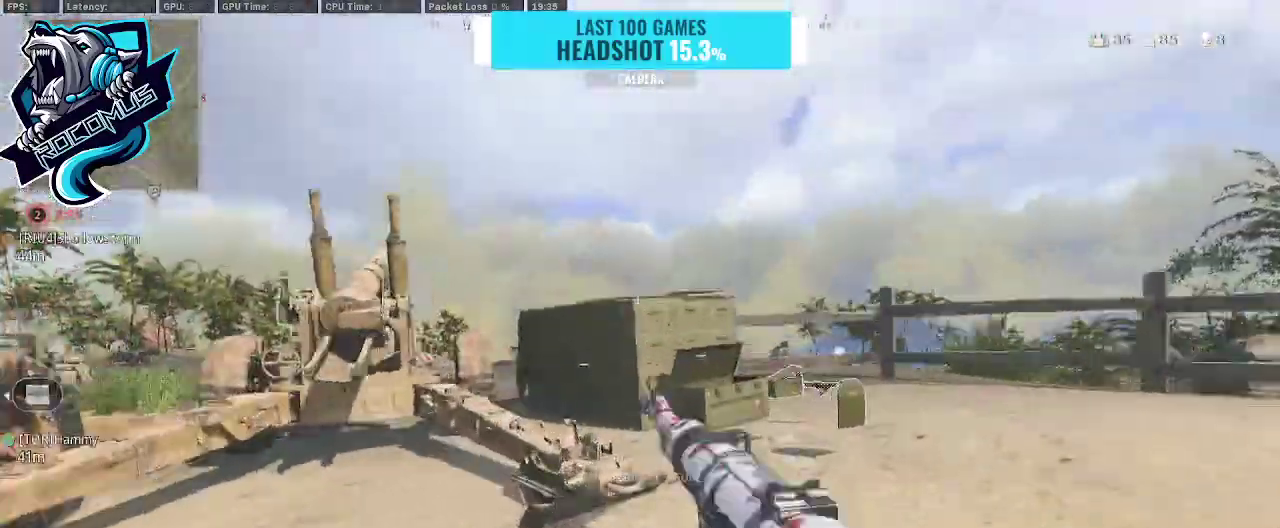
{"buttons": [], "left_stick": "up", "right_stick": "right", "events": [[67, "CROSS", "down"], [67, "R3", "up"], [100, "right_stick", "right"], [167, "CROSS", "up"], [267, "right_stick", "center"], [467, "right_stick", "right"]]}
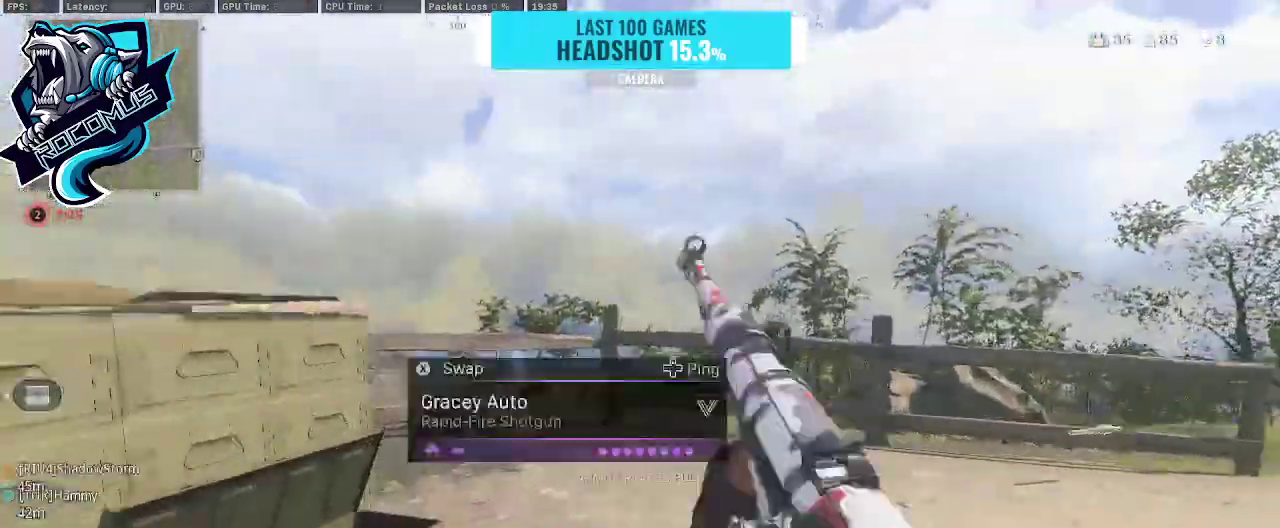
{"buttons": [], "left_stick": "up", "right_stick": "right", "events": [[33, "left_stick", "center"], [200, "left_stick", "right"], [300, "left_stick", "up-right"], [433, "left_stick", "up"]]}
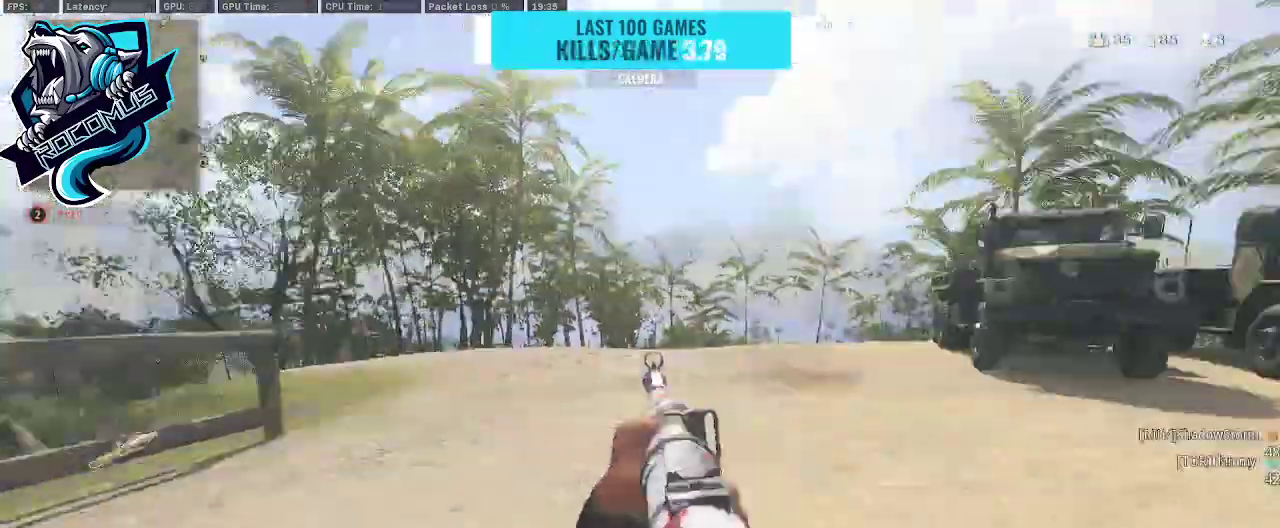
{"buttons": [], "left_stick": "up", "right_stick": "right", "events": [[33, "right_stick", "center"], [100, "R3", "down"], [333, "R3", "up"], [333, "right_stick", "right"], [367, "CROSS", "down"], [500, "CROSS", "up"]]}
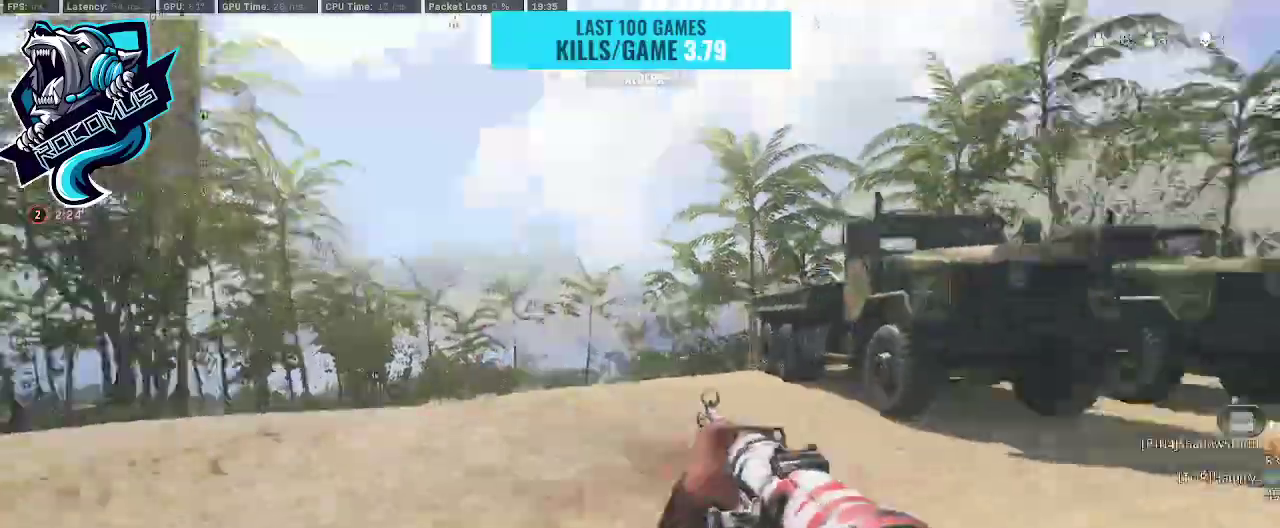
{"buttons": [], "left_stick": "up", "right_stick": "right", "events": [[100, "TRIANGLE", "down"], [133, "right_stick", "center"], [167, "TRIANGLE", "up"], [367, "right_stick", "right"]]}
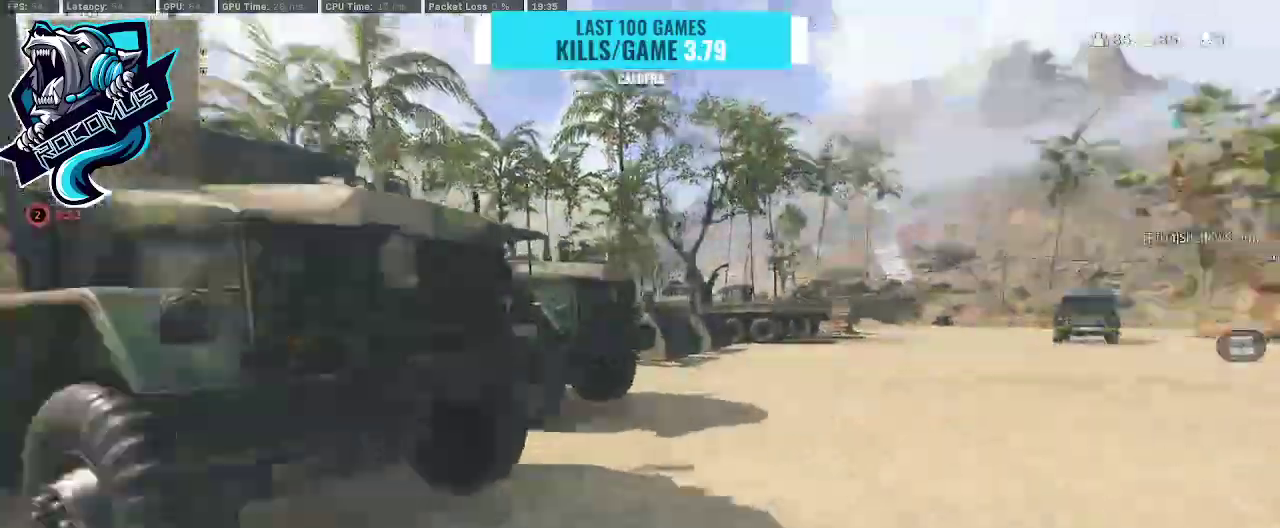
{"buttons": ["R3"], "left_stick": "up", "right_stick": "left", "events": [[100, "right_stick", "center"], [200, "R3", "down"], [200, "right_stick", "left"], [300, "R3", "up"], [400, "R3", "down"]]}
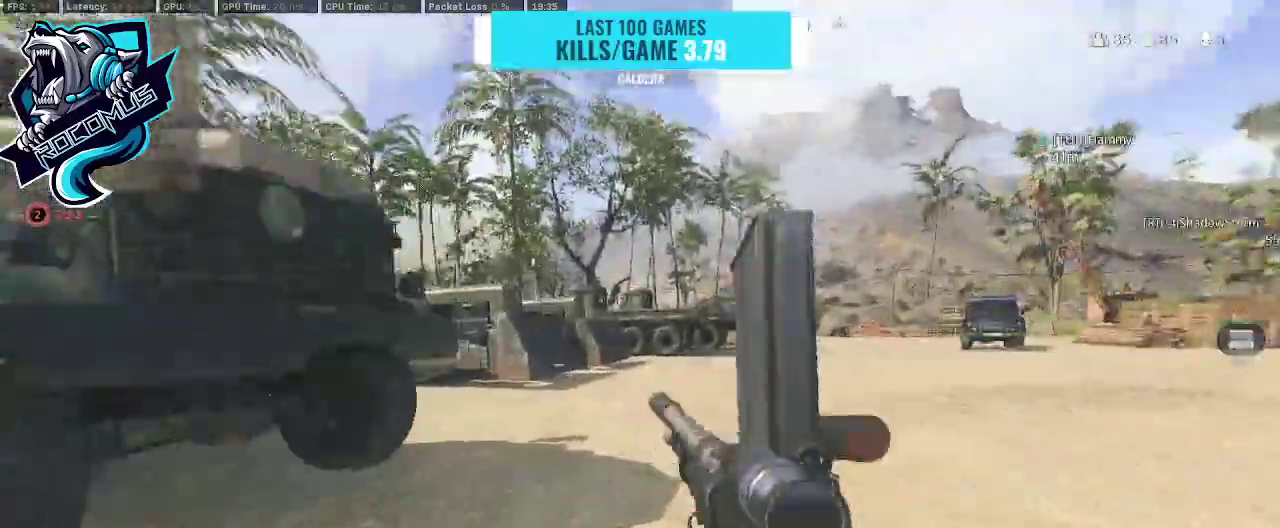
{"buttons": [], "left_stick": "up", "right_stick": "left", "events": [[33, "CROSS", "down"], [67, "R3", "up"], [233, "CROSS", "up"], [233, "TRIANGLE", "down"], [233, "right_stick", "center"], [300, "TRIANGLE", "up"], [400, "right_stick", "left"]]}
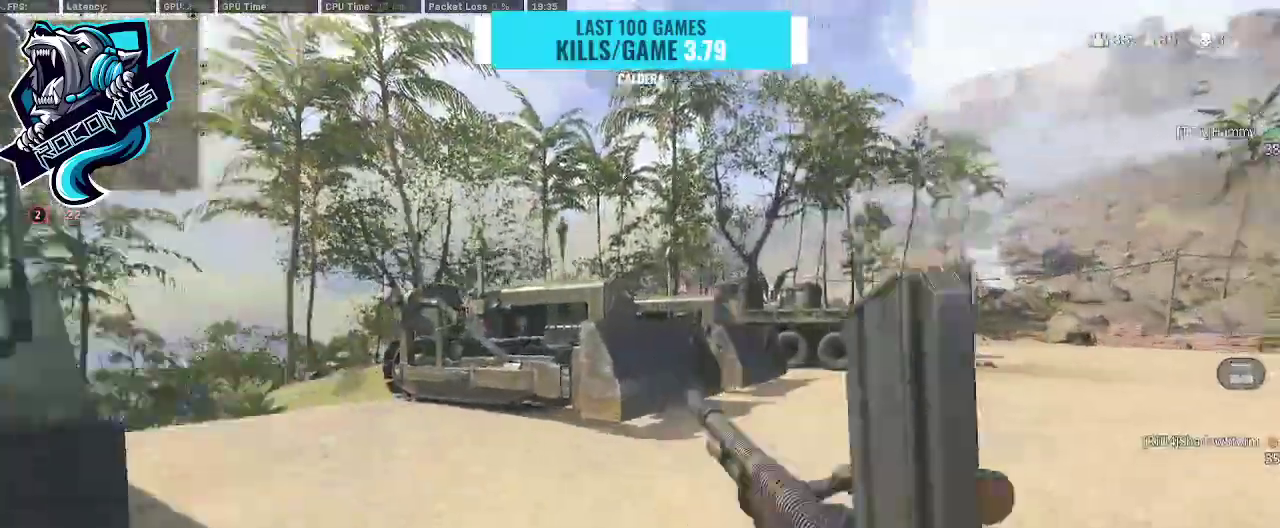
{"buttons": [], "left_stick": "up", "right_stick": "center", "events": [[100, "R3", "down"], [233, "R3", "up"], [300, "R3", "down"], [400, "CROSS", "down"], [433, "R3", "up"], [433, "right_stick", "center"], [500, "CROSS", "up"]]}
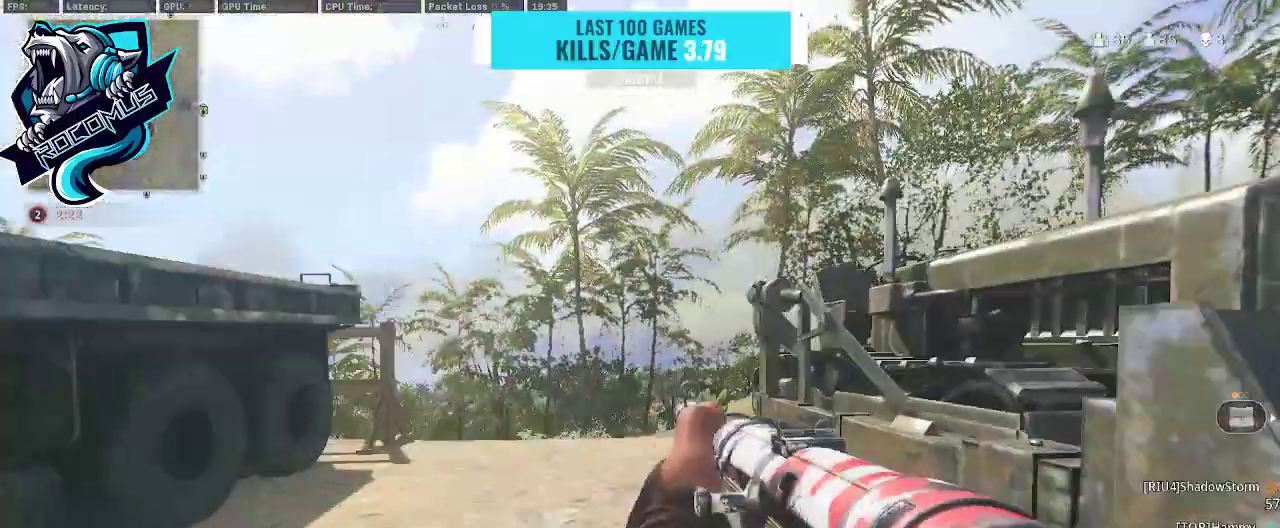
{"buttons": [], "left_stick": "up-left", "right_stick": "right", "events": [[267, "TRIANGLE", "down"], [300, "left_stick", "up-left"], [333, "TRIANGLE", "up"], [367, "right_stick", "right"]]}
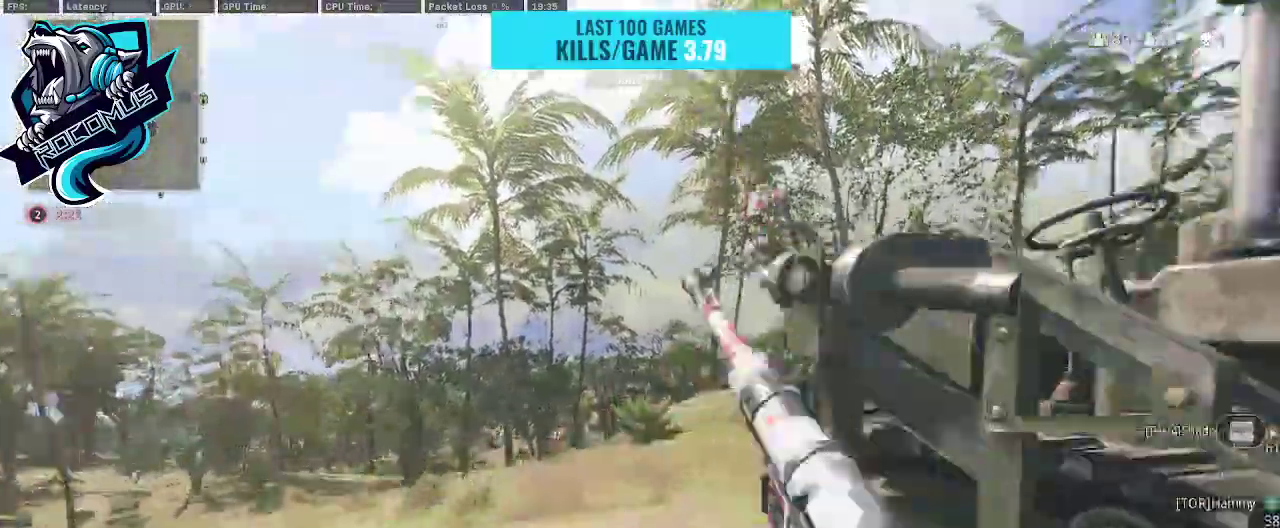
{"buttons": [], "left_stick": "center", "right_stick": "center", "events": [[300, "right_stick", "center"], [433, "left_stick", "center"]]}
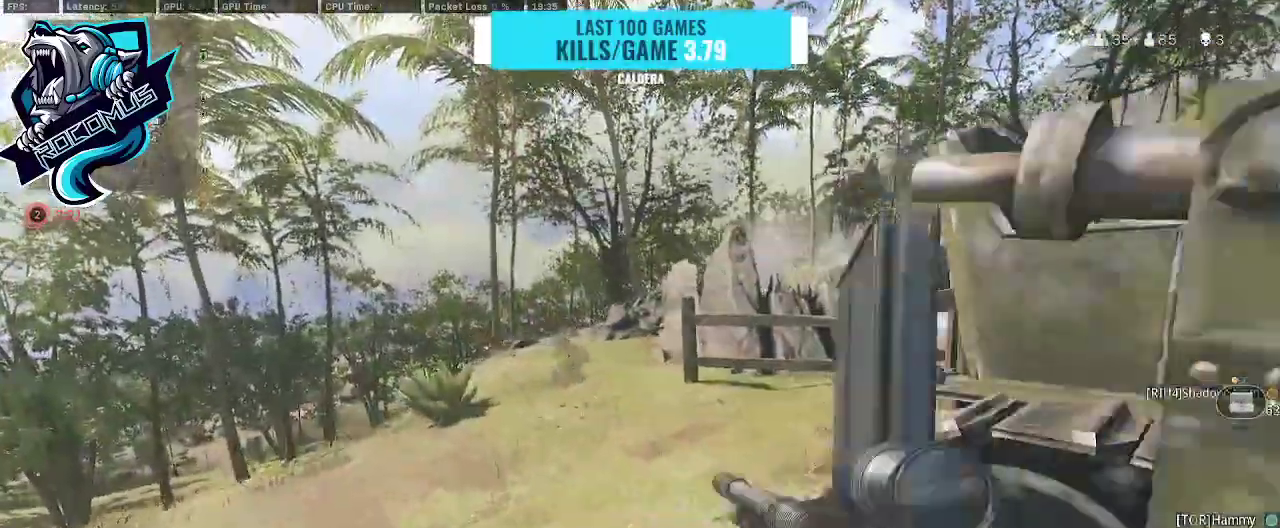
{"buttons": [], "left_stick": "right", "right_stick": "center", "events": [[100, "left_stick", "left"], [167, "right_stick", "left"], [267, "left_stick", "right"], [400, "right_stick", "center"]]}
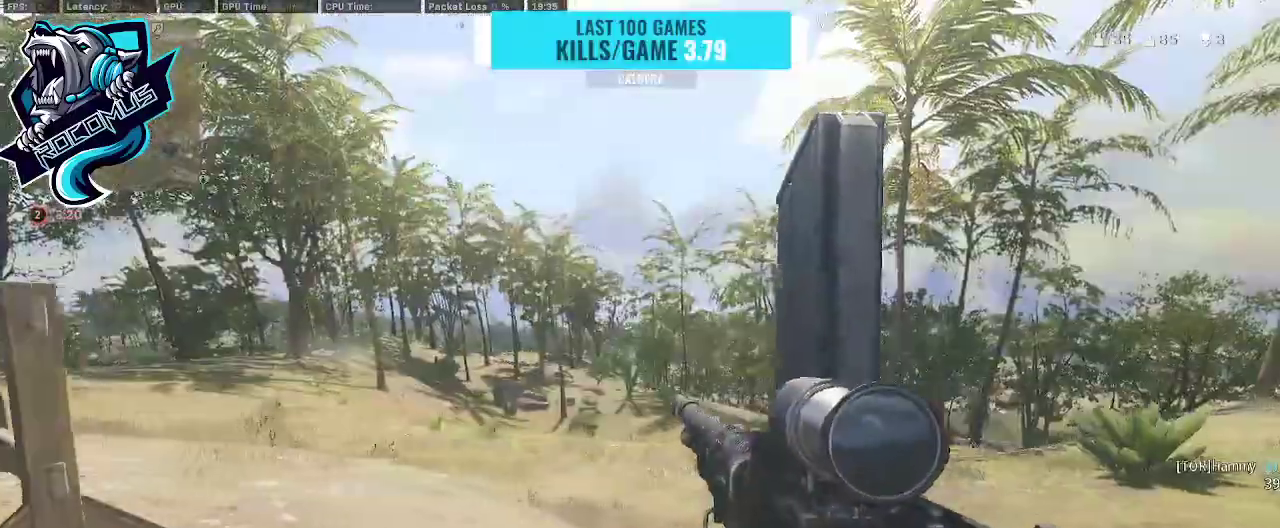
{"buttons": [], "left_stick": "center", "right_stick": "center", "events": [[133, "left_stick", "up-left"], [400, "right_stick", "right"], [500, "left_stick", "center"], [500, "right_stick", "center"]]}
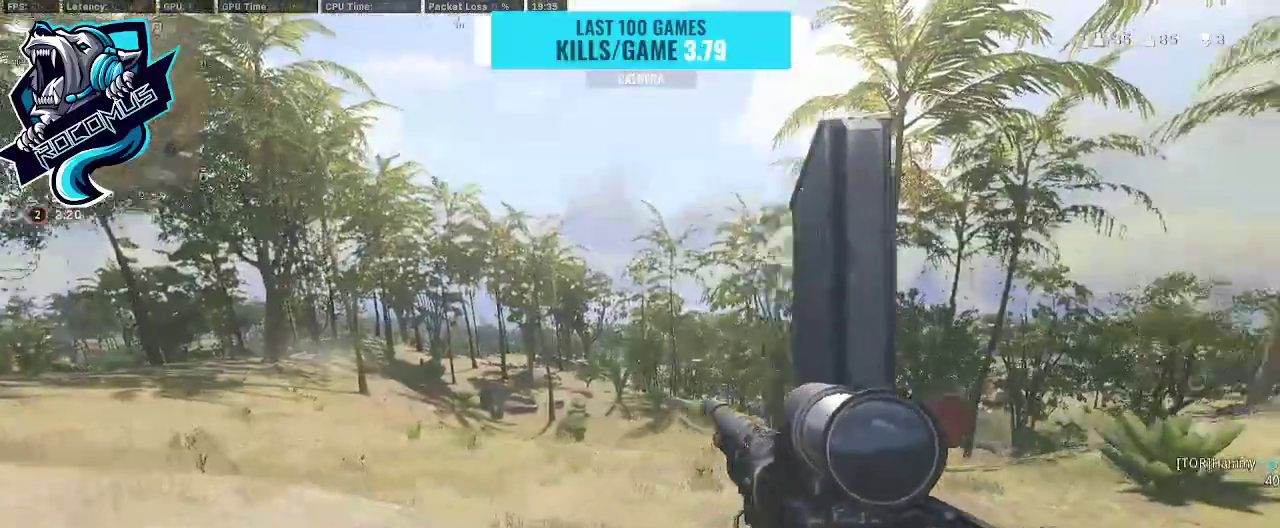
{"buttons": [], "left_stick": "left", "right_stick": "right", "events": [[100, "left_stick", "right"], [367, "left_stick", "center"], [367, "right_stick", "right"], [467, "left_stick", "left"]]}
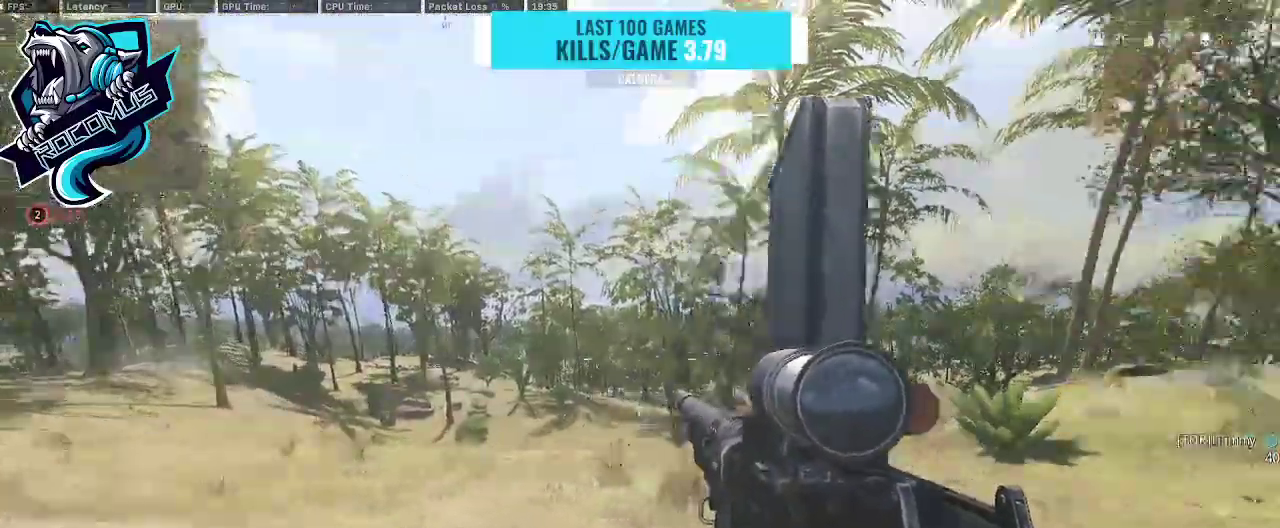
{"buttons": [], "left_stick": "right", "right_stick": "center", "events": [[167, "left_stick", "center"], [200, "right_stick", "center"], [233, "left_stick", "right"]]}
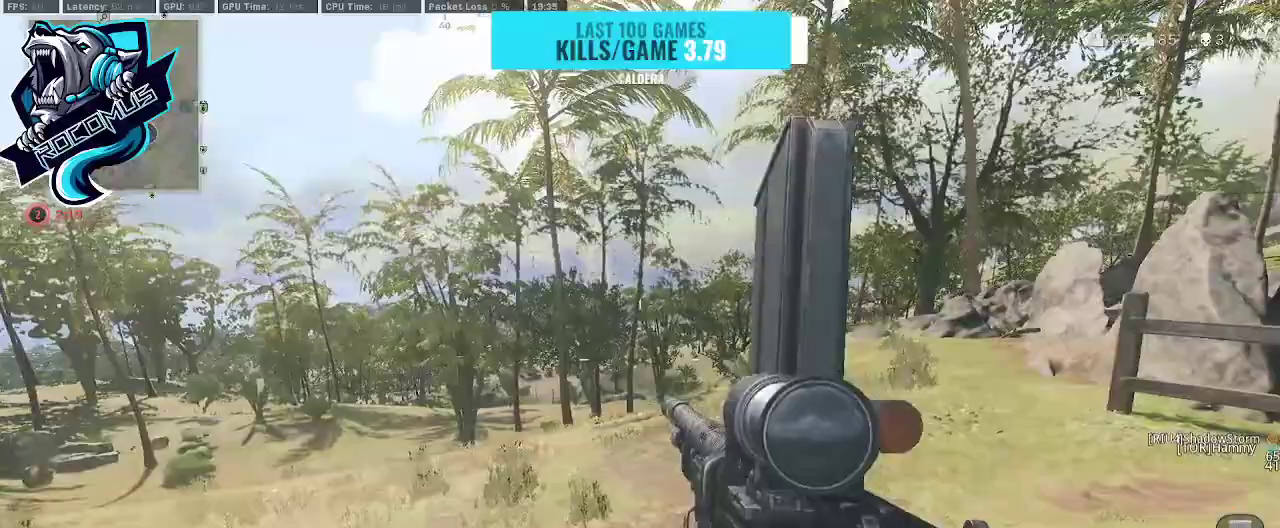
{"buttons": [], "left_stick": "up-right", "right_stick": "center", "events": [[467, "left_stick", "up-right"]]}
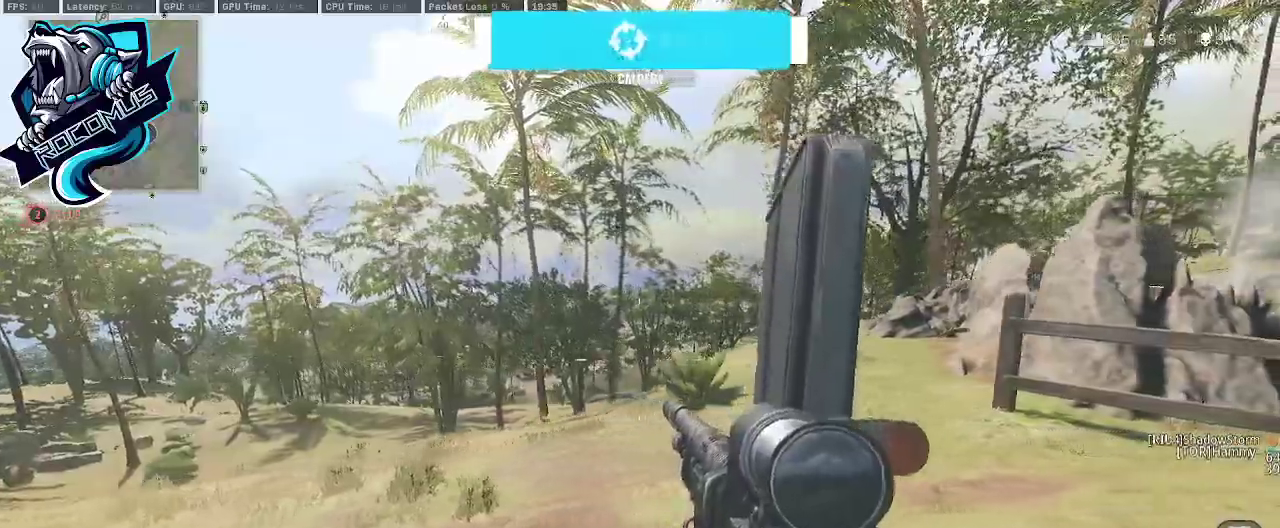
{"buttons": [], "left_stick": "up-right", "right_stick": "right", "events": [[200, "TRIANGLE", "down"], [267, "TRIANGLE", "up"], [333, "right_stick", "right"]]}
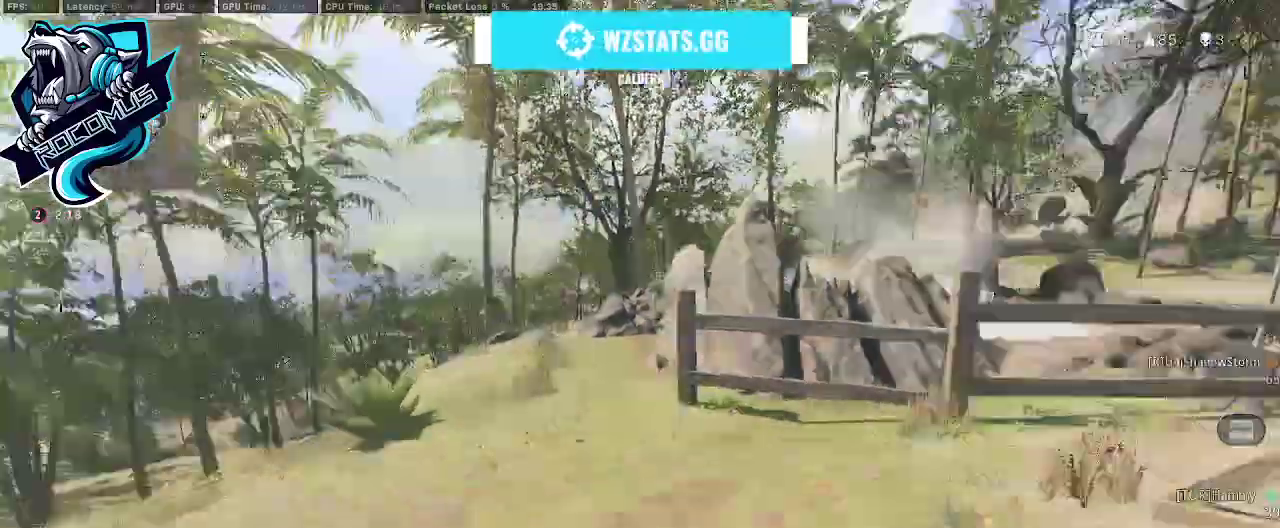
{"buttons": [], "left_stick": "up", "right_stick": "center", "events": [[200, "left_stick", "up"], [200, "right_stick", "center"]]}
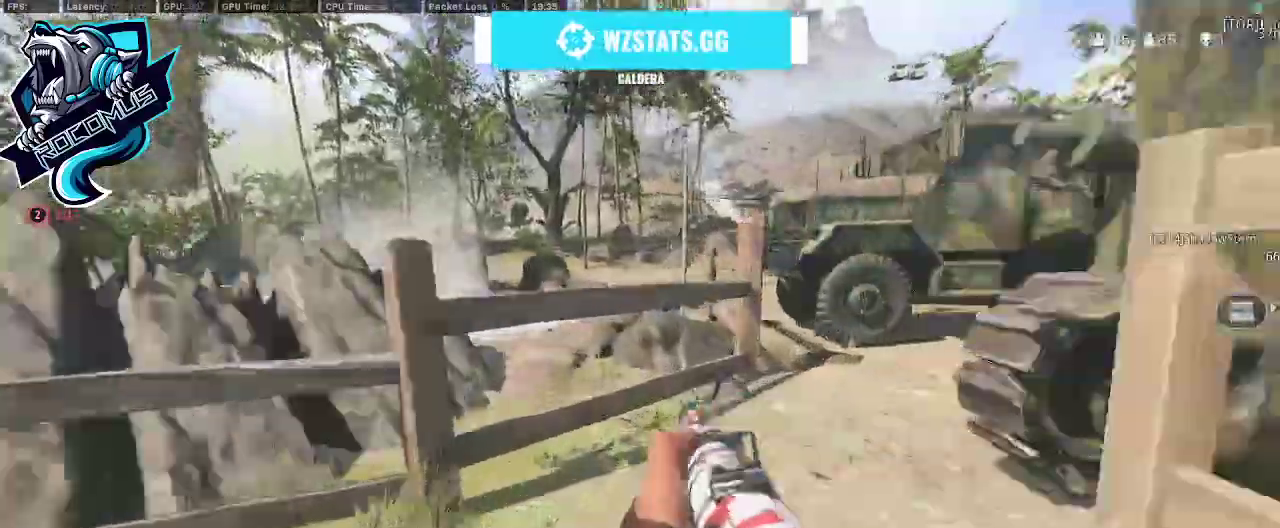
{"buttons": ["CROSS"], "left_stick": "up", "right_stick": "left", "events": [[67, "right_stick", "right"], [200, "CROSS", "down"], [200, "right_stick", "center"], [333, "CROSS", "up"], [333, "right_stick", "left"], [433, "CROSS", "down"]]}
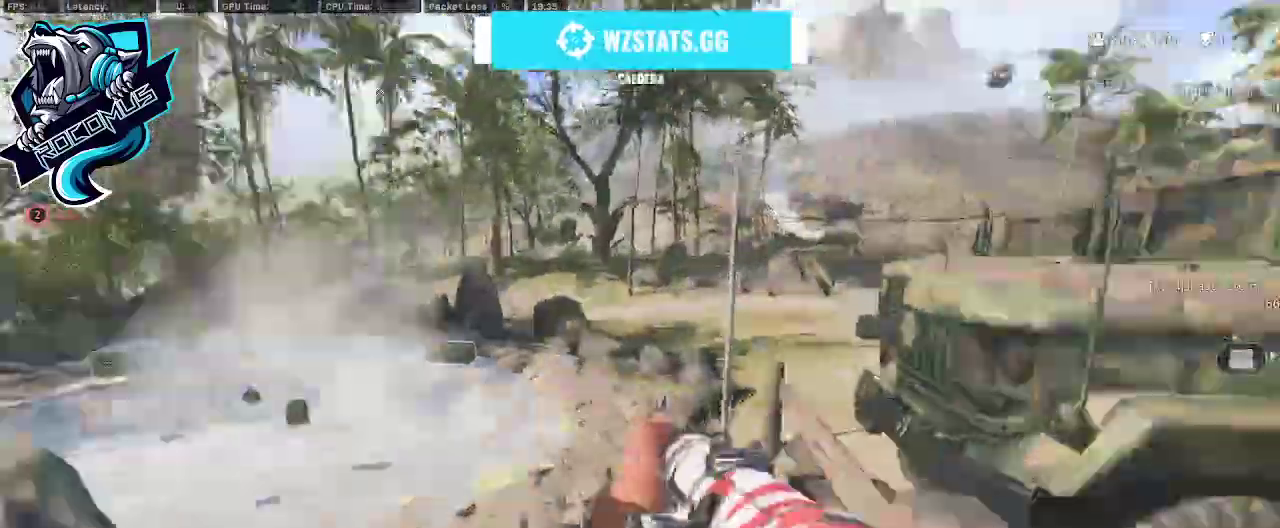
{"buttons": [], "left_stick": "up", "right_stick": "center", "events": [[67, "CROSS", "up"], [67, "right_stick", "center"]]}
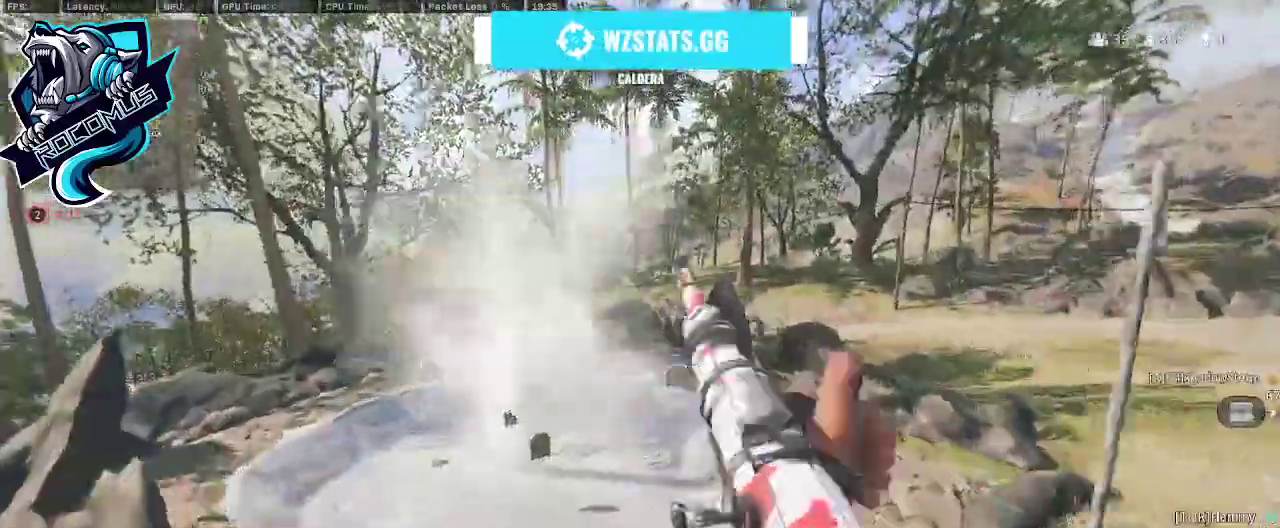
{"buttons": [], "left_stick": "up", "right_stick": "center", "events": []}
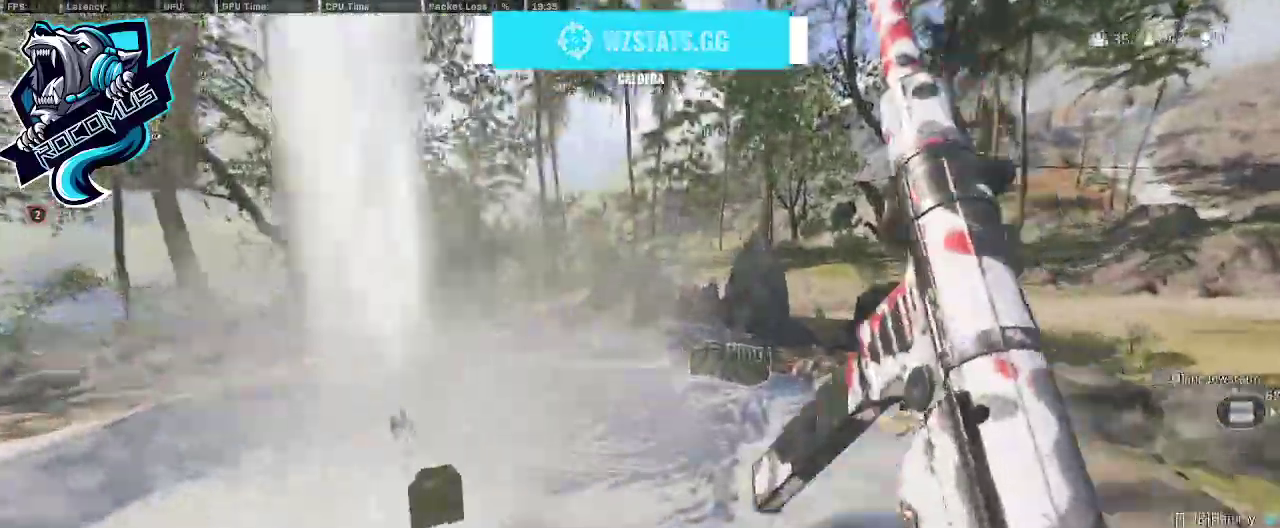
{"buttons": [], "left_stick": "up-left", "right_stick": "right", "events": [[200, "left_stick", "up-left"], [200, "right_stick", "left"], [400, "right_stick", "center"], [467, "right_stick", "right"]]}
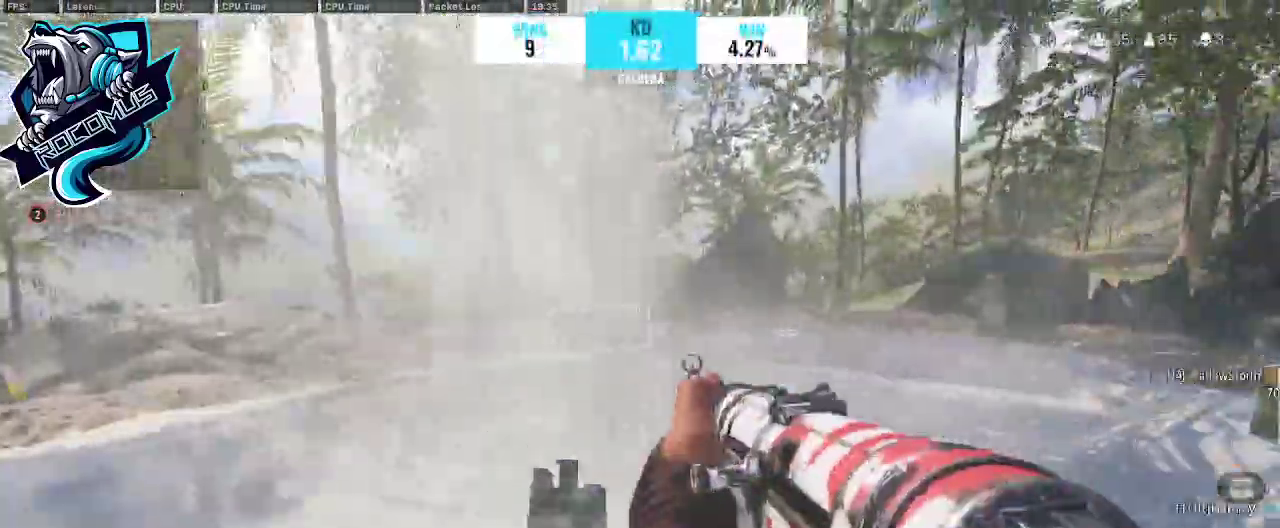
{"buttons": [], "left_stick": "up-right", "right_stick": "center", "events": [[167, "left_stick", "up"], [300, "left_stick", "up-right"], [300, "right_stick", "center"]]}
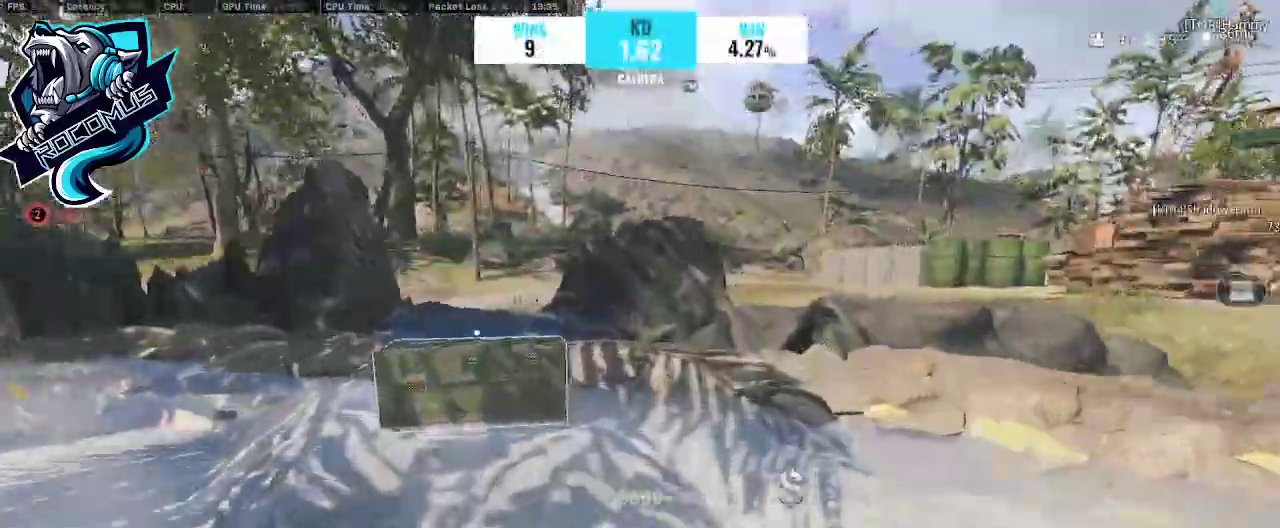
{"buttons": [], "left_stick": "down", "right_stick": "center", "events": [[100, "SQUARE", "down"], [100, "left_stick", "up-left"], [133, "SQUARE", "up"], [233, "left_stick", "down-left"], [467, "left_stick", "down"]]}
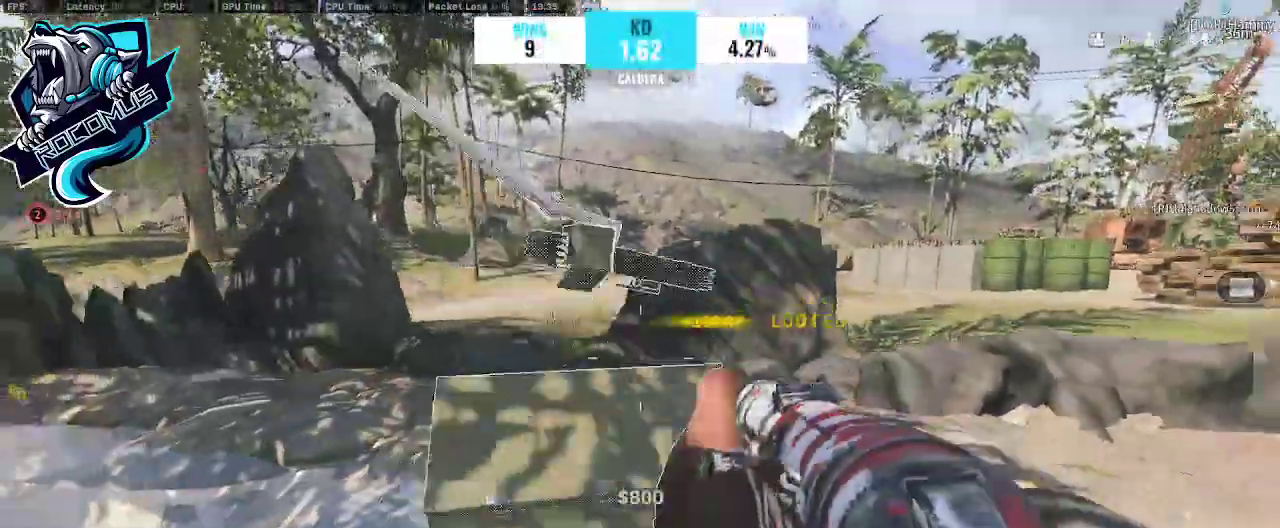
{"buttons": [], "left_stick": "up-left", "right_stick": "down-left", "events": [[33, "left_stick", "down-right"], [233, "left_stick", "up-right"], [300, "left_stick", "up"], [400, "left_stick", "up-left"], [400, "right_stick", "down-left"]]}
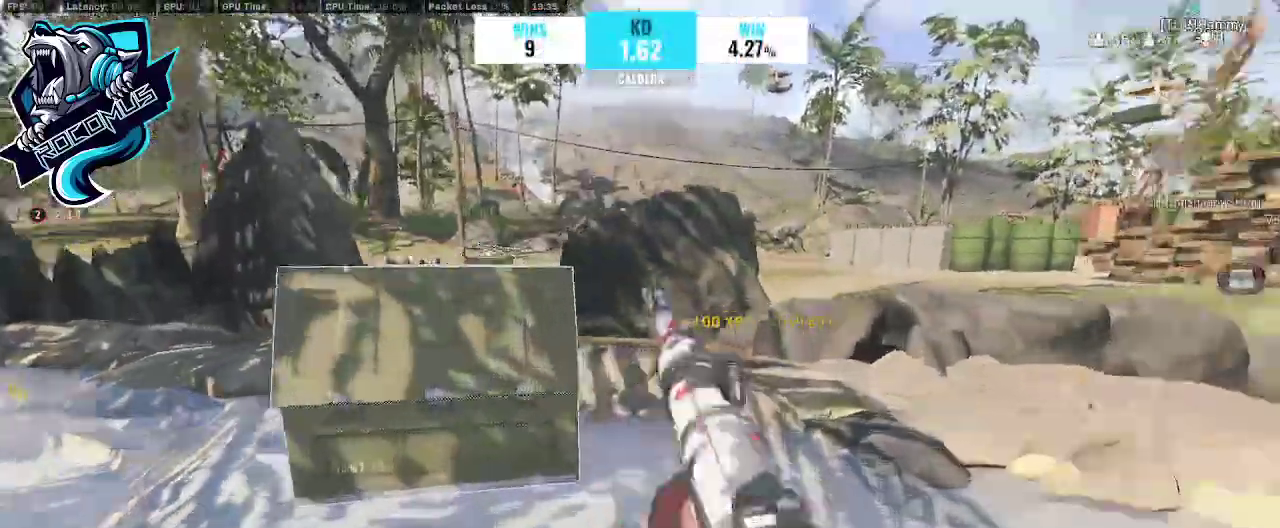
{"buttons": [], "left_stick": "up-right", "right_stick": "left", "events": [[167, "left_stick", "up-right"], [167, "right_stick", "center"], [267, "left_stick", "right"], [467, "left_stick", "up-right"], [500, "right_stick", "left"]]}